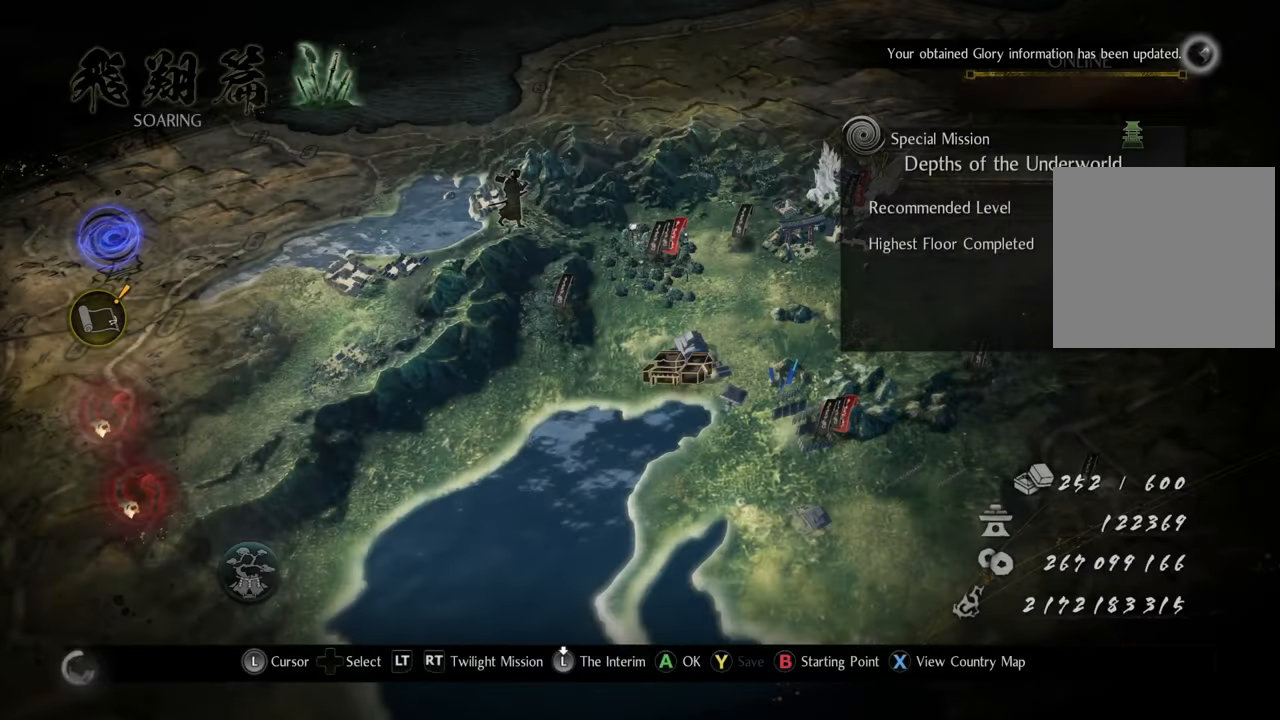
Gameplay with a controller (Xbox layout); each line is a JSON object with the inputs held at the frame after it. "events" lists button and stick changes between this image and that frame as [ms after this image, input, new state], when the widget could be followed in between. Not read: L3.
{"buttons": ["SELECT"], "left_stick": "center", "right_stick": "center", "events": [[417, "SELECT", "down"]]}
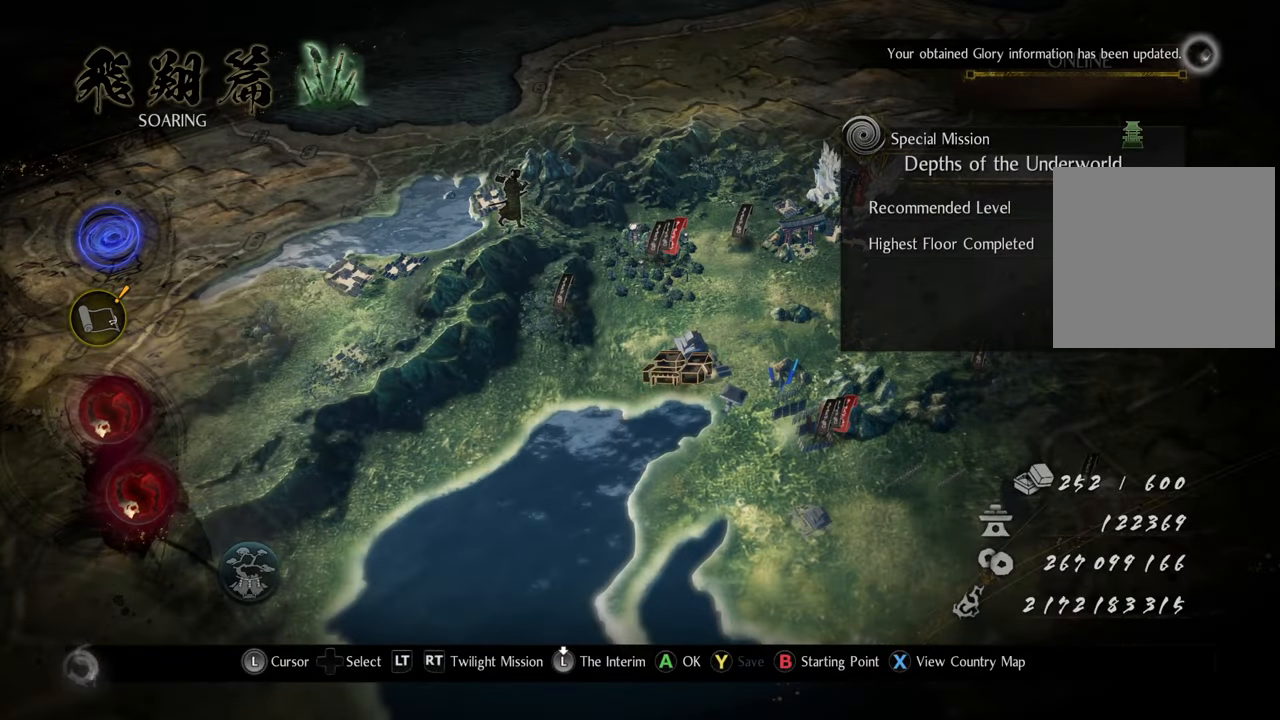
{"buttons": ["B"], "left_stick": "center", "right_stick": "center", "events": [[67, "SELECT", "up"], [383, "B", "down"]]}
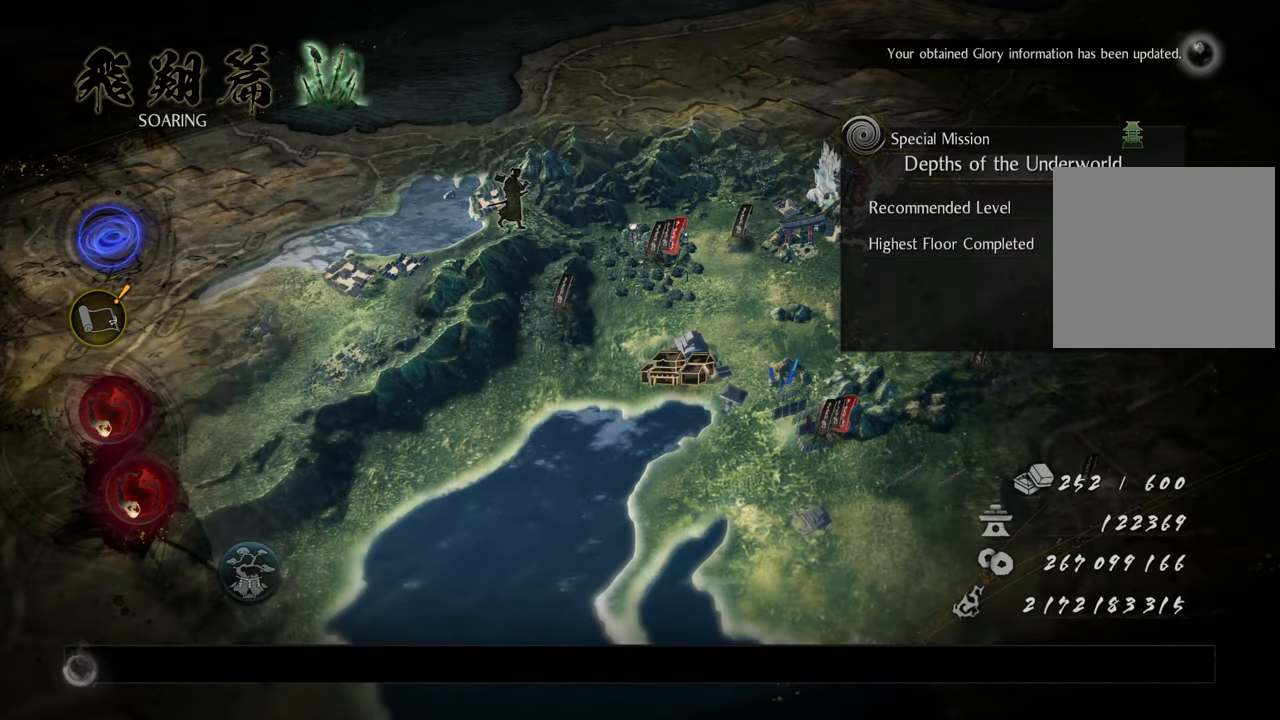
{"buttons": [], "left_stick": "center", "right_stick": "center", "events": [[17, "B", "up"], [200, "B", "down"], [300, "B", "up"]]}
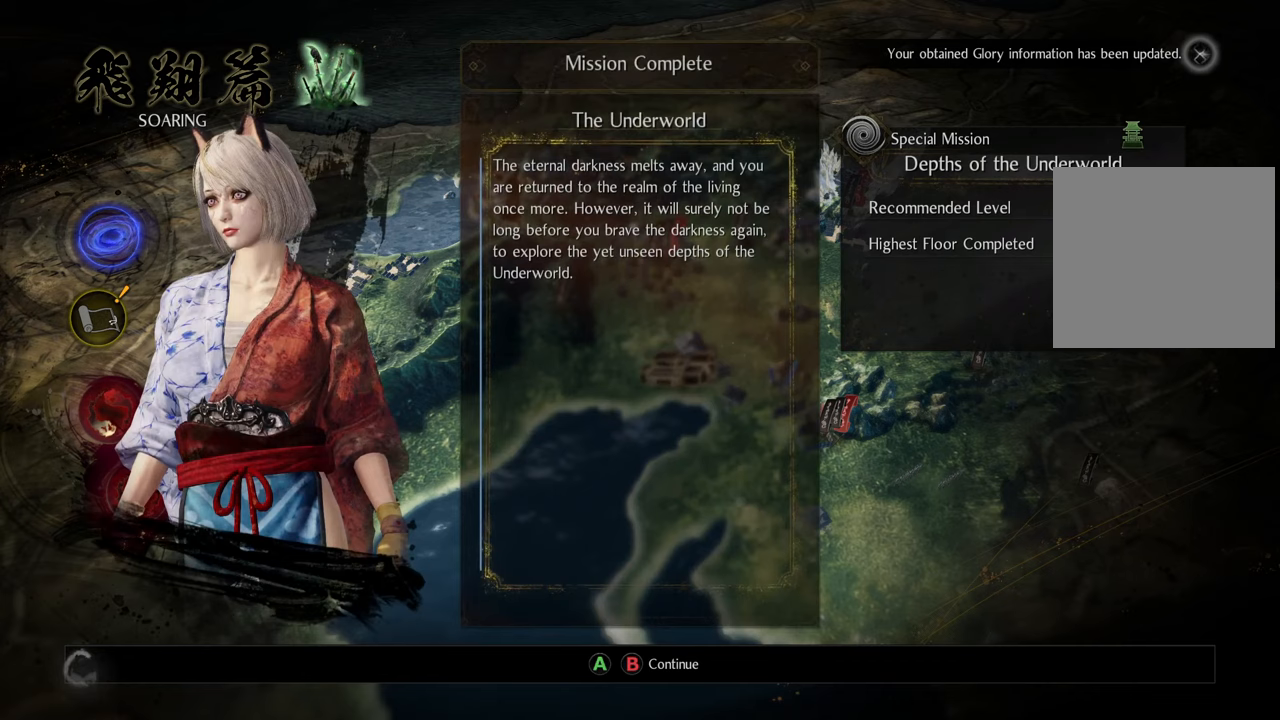
{"buttons": [], "left_stick": "center", "right_stick": "center", "events": [[67, "B", "down"], [200, "B", "up"]]}
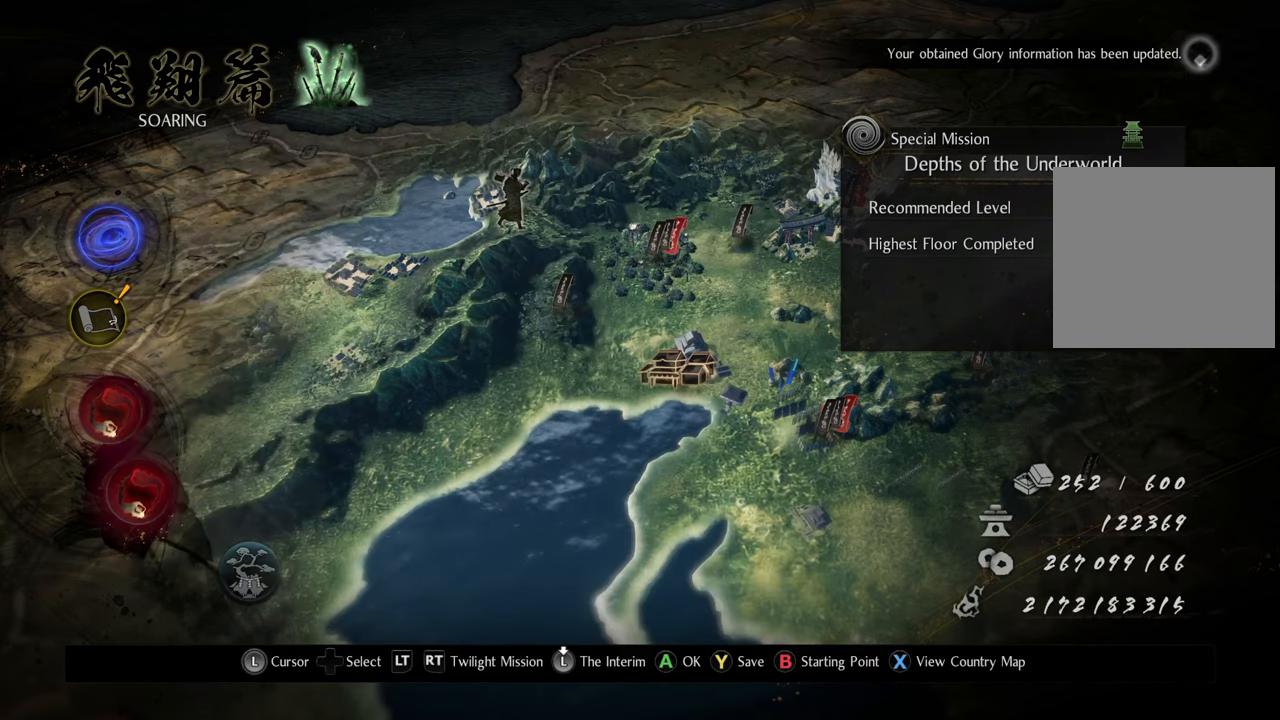
{"buttons": [], "left_stick": "center", "right_stick": "center", "events": []}
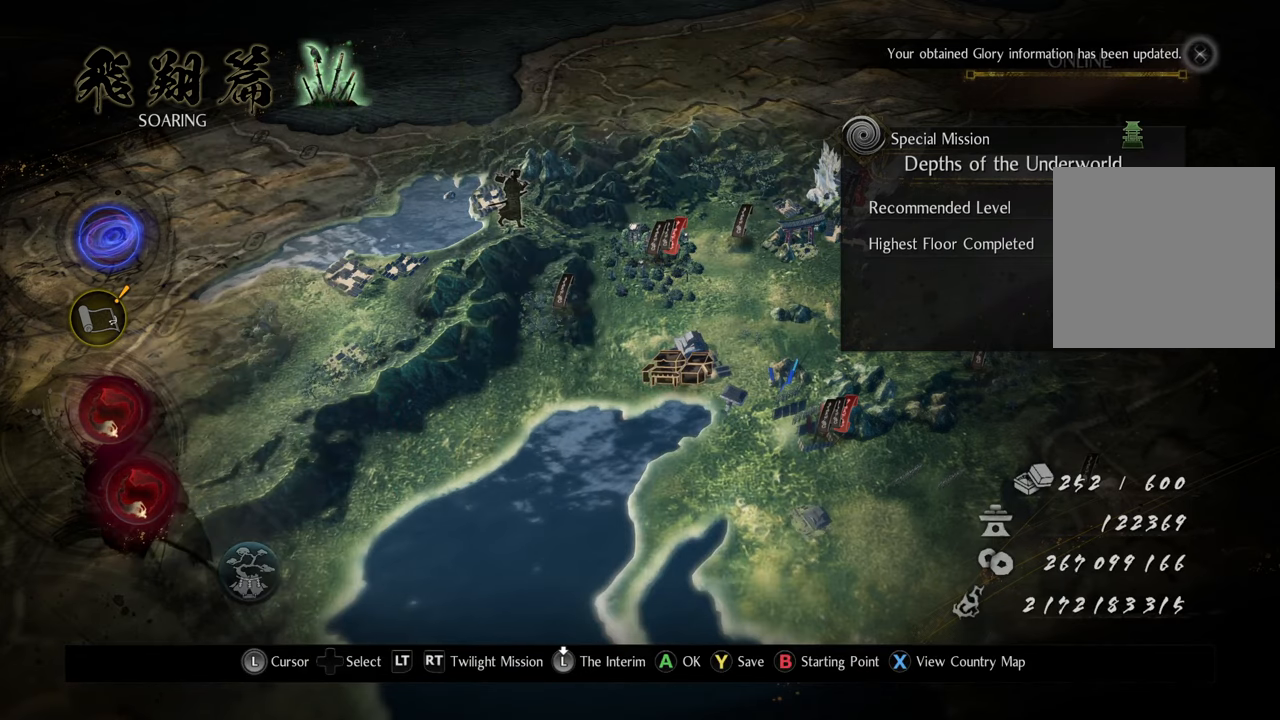
{"buttons": [], "left_stick": "center", "right_stick": "center", "events": [[317, "B", "down"], [367, "B", "up"]]}
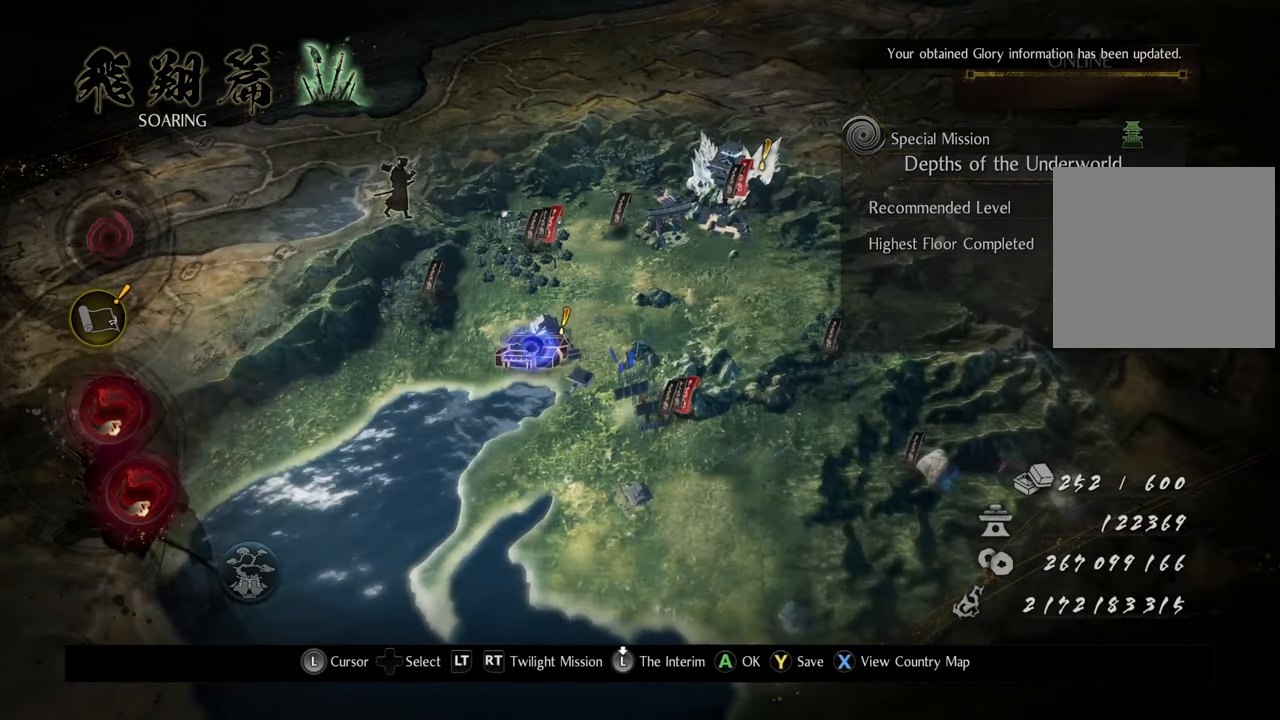
{"buttons": [], "left_stick": "center", "right_stick": "center", "events": [[300, "SELECT", "down"], [433, "SELECT", "up"]]}
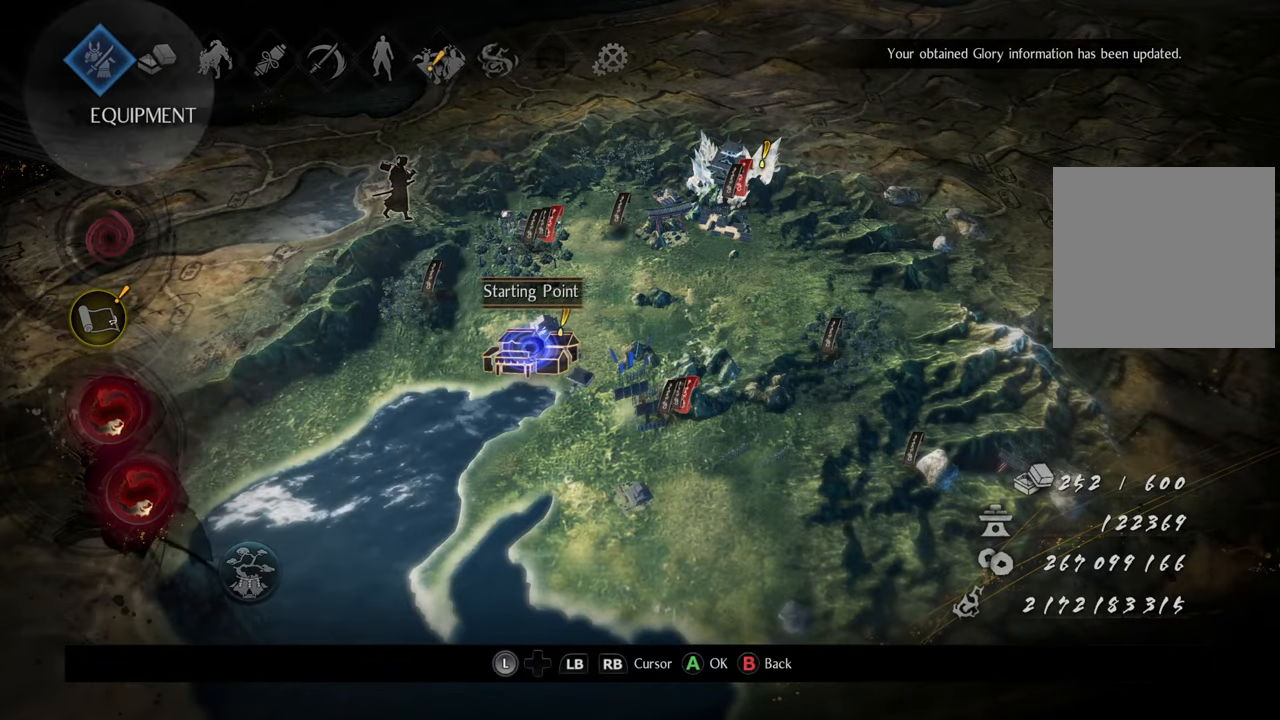
{"buttons": [], "left_stick": "center", "right_stick": "center", "events": []}
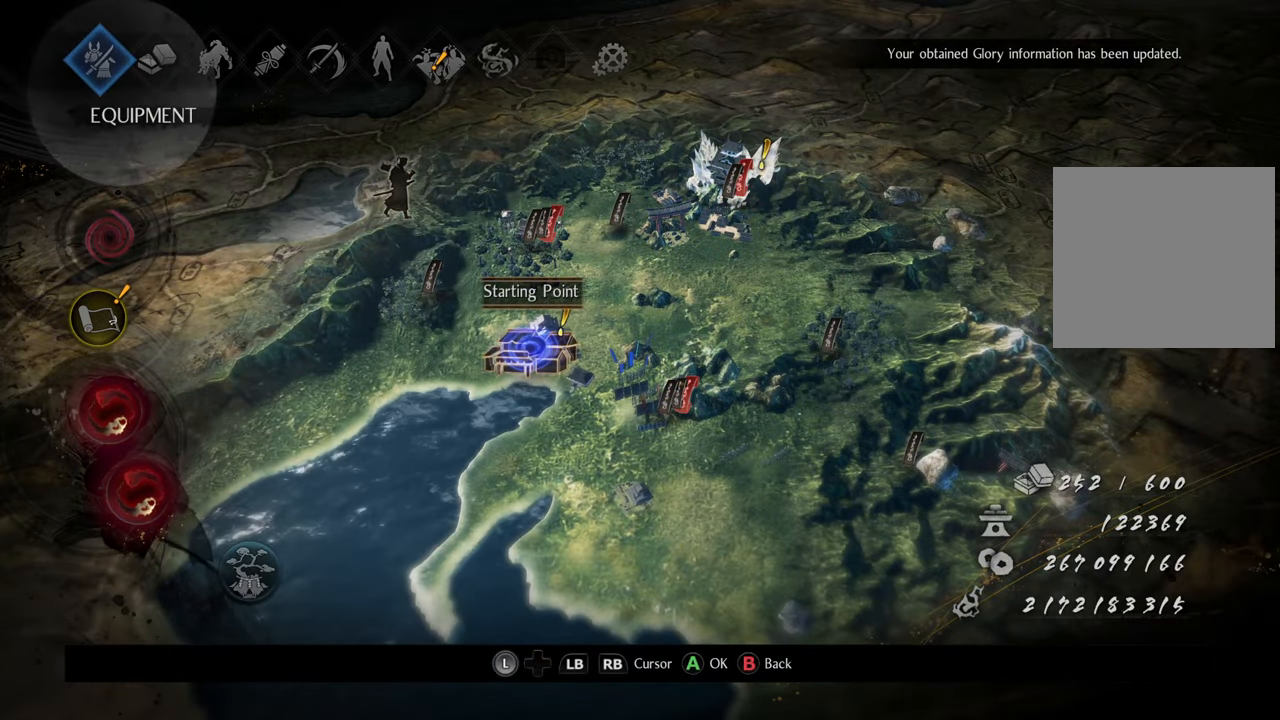
{"buttons": ["DPAD_LEFT"], "left_stick": "center", "right_stick": "center", "events": [[100, "DPAD_RIGHT", "down"], [217, "DPAD_RIGHT", "up"], [383, "DPAD_LEFT", "down"]]}
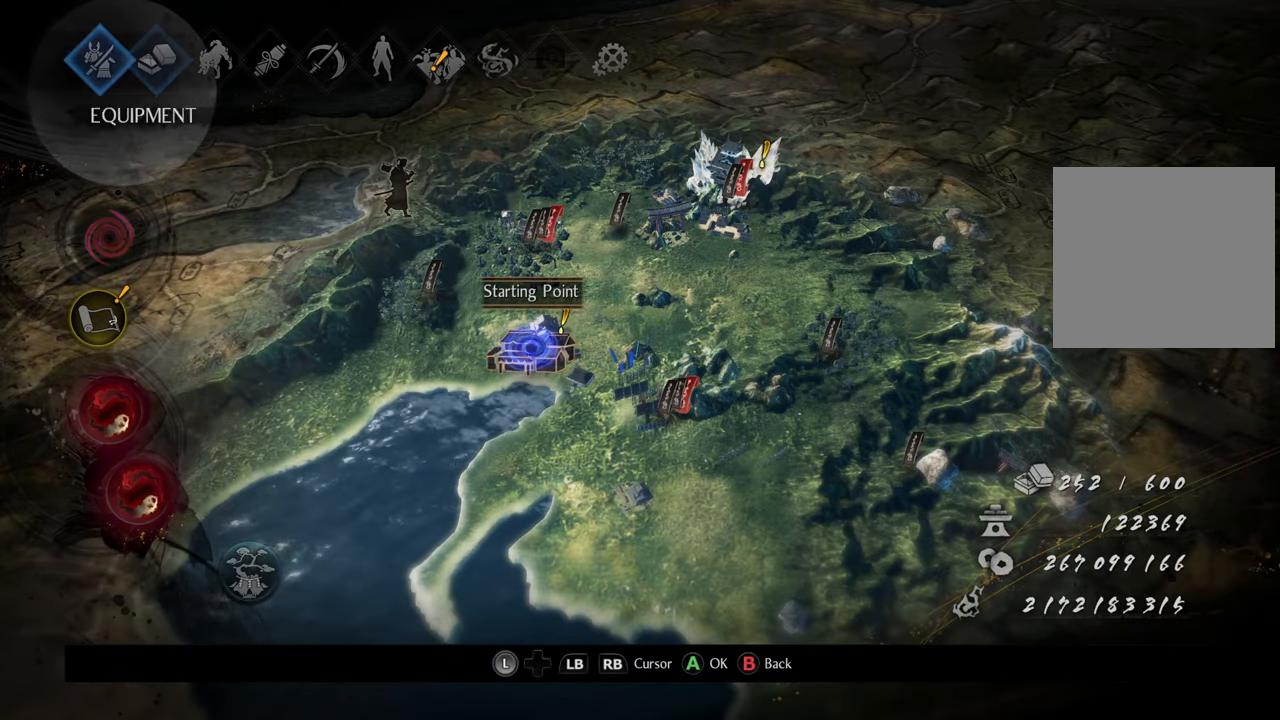
{"buttons": [], "left_stick": "center", "right_stick": "center", "events": [[17, "DPAD_LEFT", "up"], [33, "A", "down"], [117, "A", "up"], [400, "DPAD_UP", "down"], [500, "DPAD_UP", "up"]]}
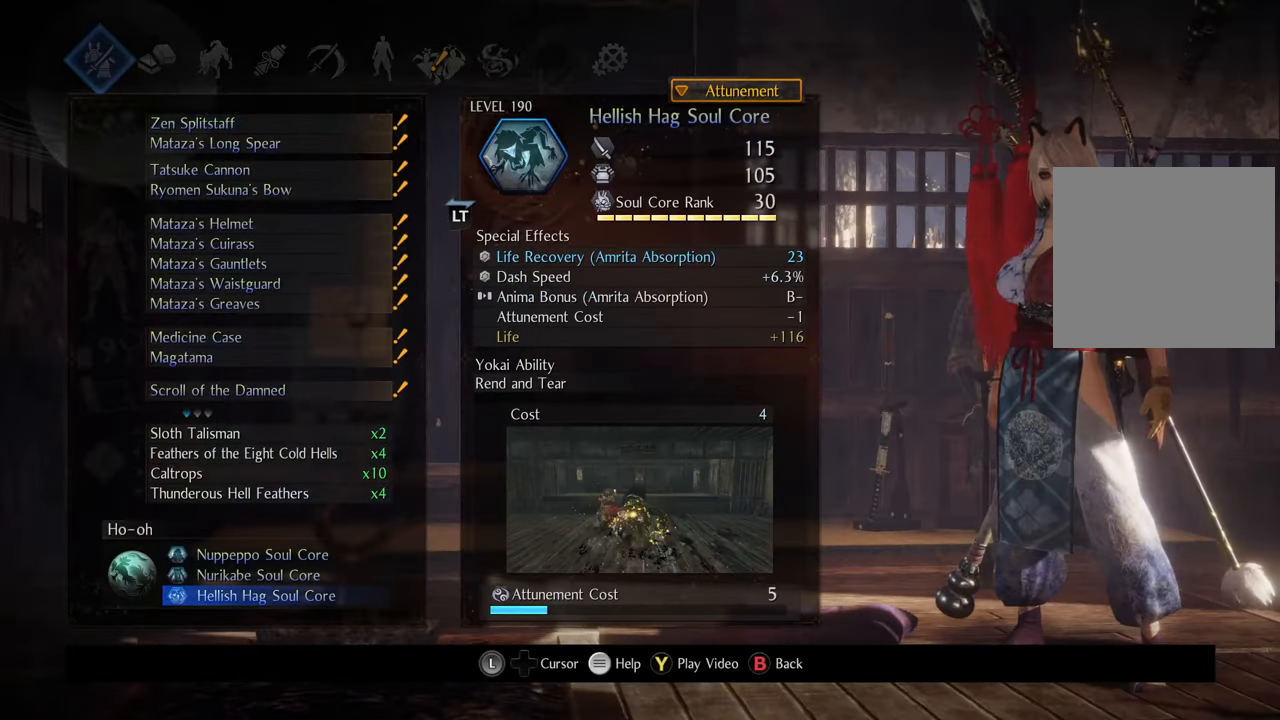
{"buttons": ["DPAD_DOWN"], "left_stick": "center", "right_stick": "center", "events": [[100, "DPAD_UP", "down"], [183, "DPAD_UP", "up"], [467, "DPAD_DOWN", "down"]]}
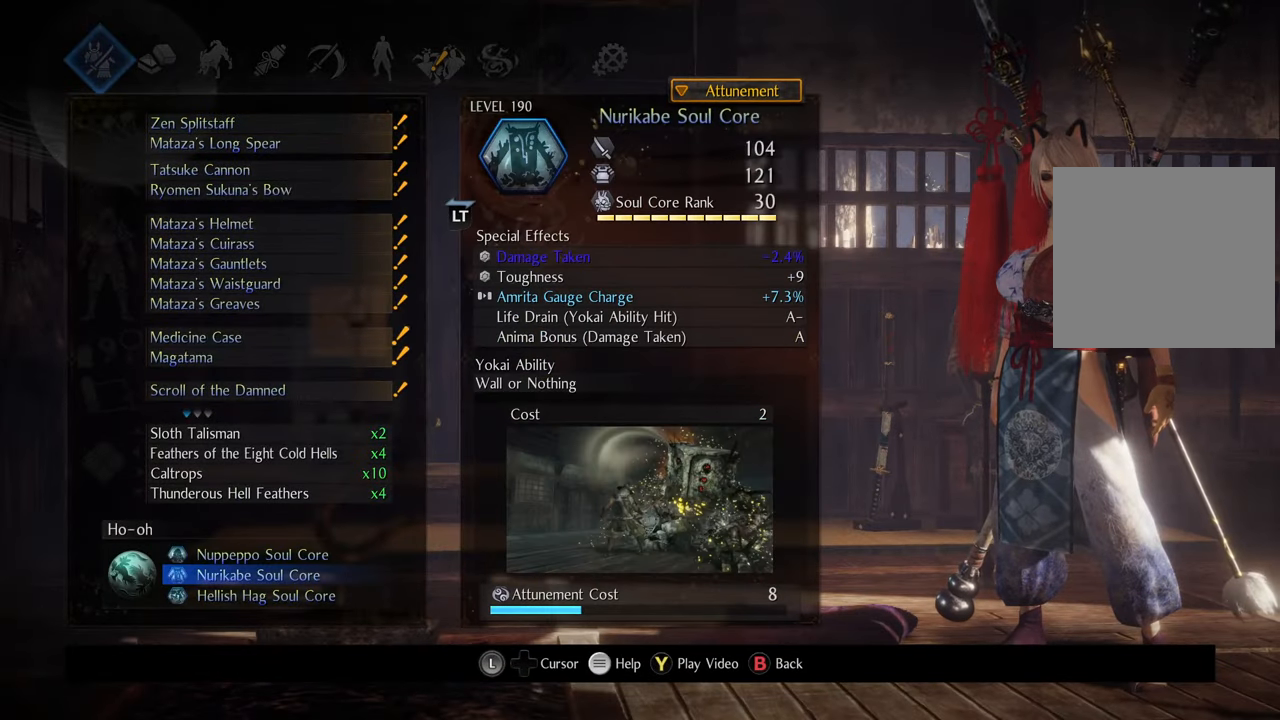
{"buttons": [], "left_stick": "center", "right_stick": "center", "events": [[67, "DPAD_DOWN", "up"]]}